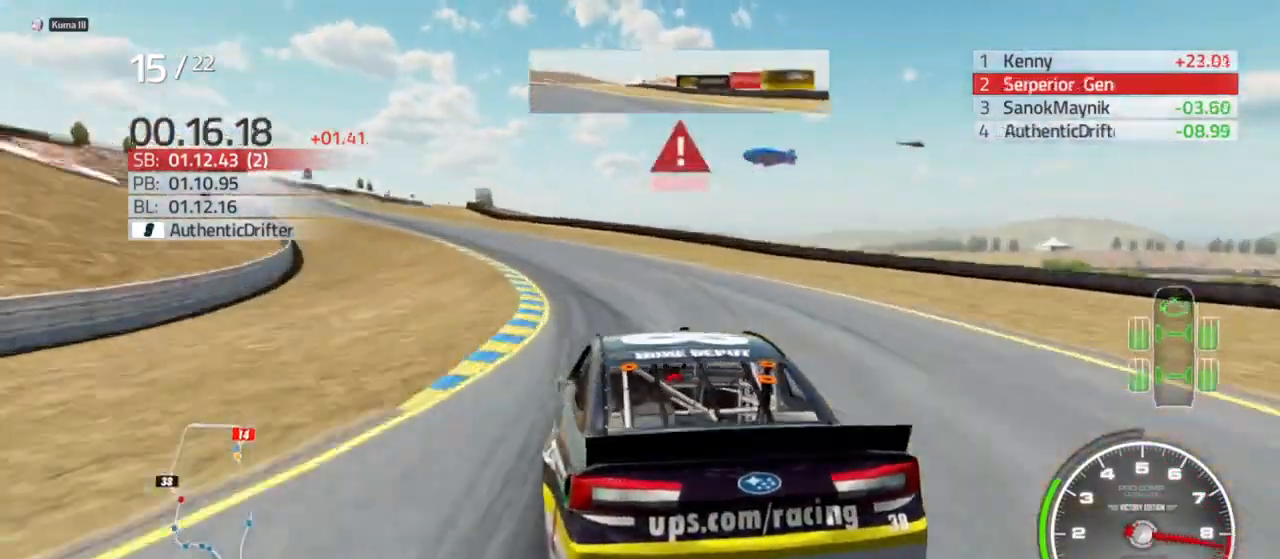
Gameplay with a controller (Xbox layout); each line is a JSON object with the inputs held at the frame after it (dt_ms = milliseconds from this image to that frame). "events" lists button and stick changes between this image and that frame as [ms after this image, input, new state], when the widget could be followed in between.
{"dt_ms": 500, "buttons": ["L2"], "left_stick": "left", "right_stick": "center", "events": [[467, "L2", "down"]]}
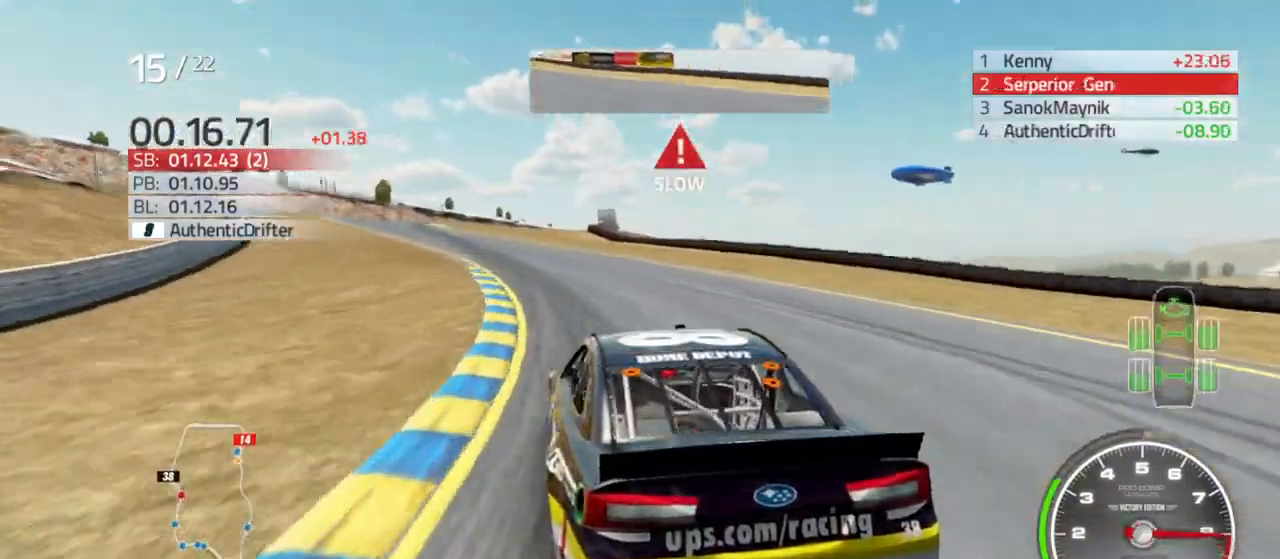
{"dt_ms": 500, "buttons": ["R2"], "left_stick": "left", "right_stick": "center", "events": [[33, "L2", "up"], [500, "R2", "down"]]}
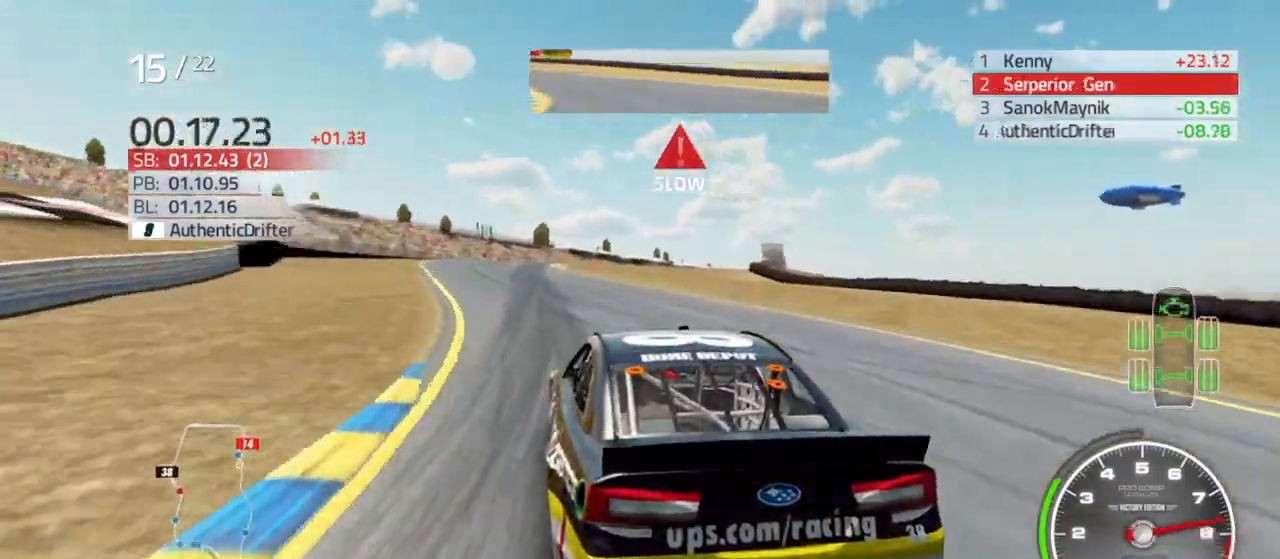
{"dt_ms": 500, "buttons": [], "left_stick": "right", "right_stick": "center", "events": [[167, "left_stick", "center"], [400, "R2", "up"], [433, "left_stick", "right"]]}
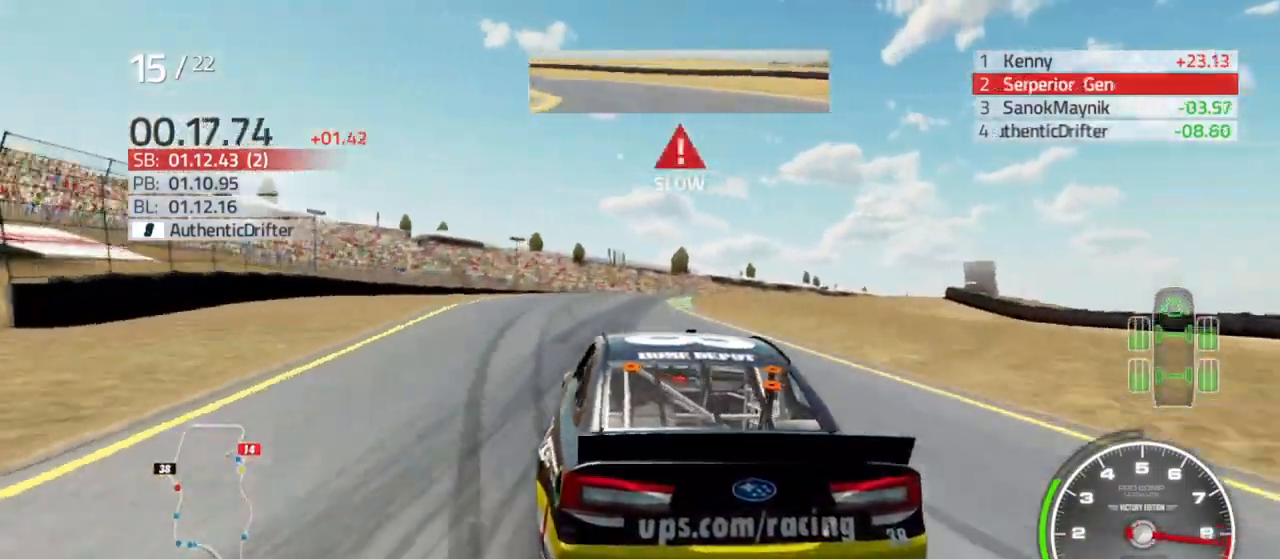
{"dt_ms": 500, "buttons": [], "left_stick": "right", "right_stick": "center", "events": [[133, "L2", "down"], [133, "left_stick", "center"], [200, "L2", "up"], [233, "L2", "down"], [300, "left_stick", "right"], [400, "R2", "down"], [467, "R2", "up"], [500, "L2", "up"]]}
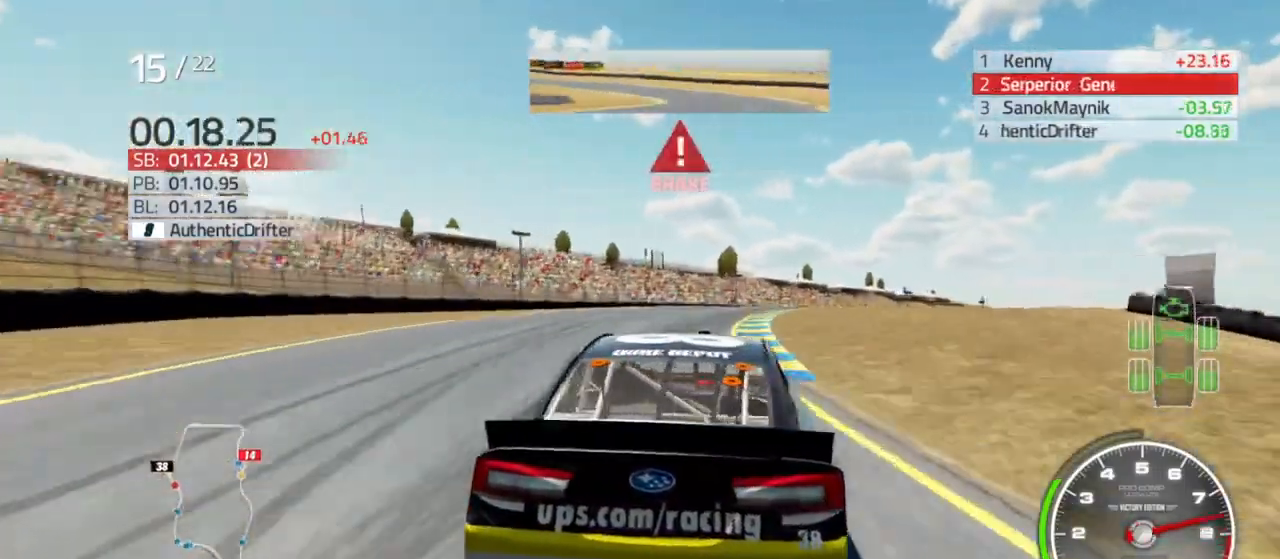
{"dt_ms": 500, "buttons": [], "left_stick": "right", "right_stick": "center", "events": [[67, "L2", "down"], [267, "L2", "up"]]}
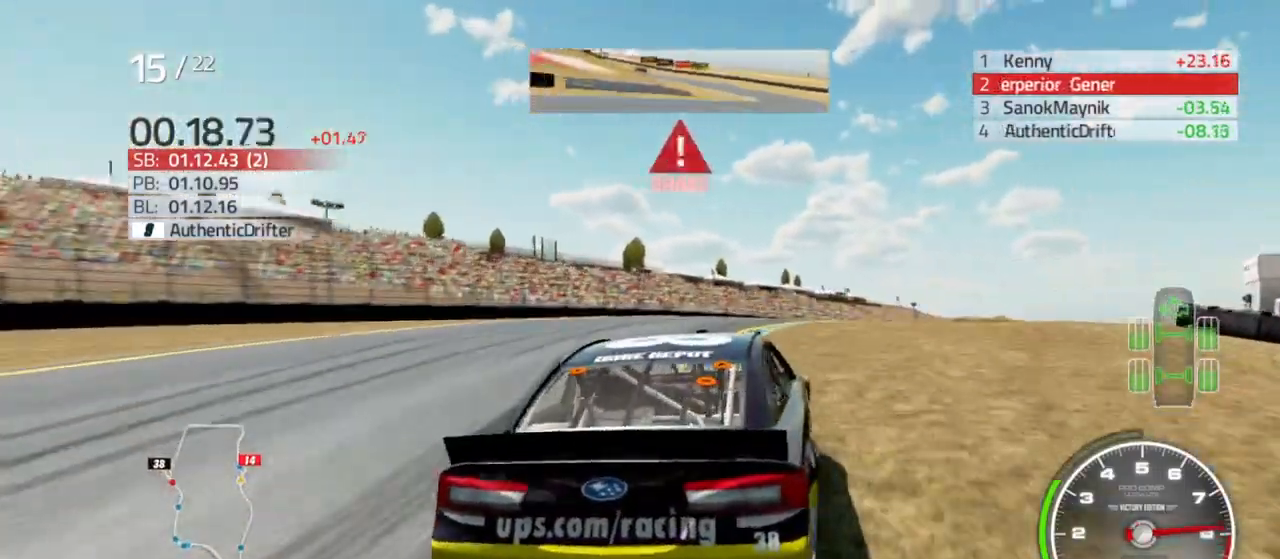
{"dt_ms": 500, "buttons": [], "left_stick": "right", "right_stick": "center", "events": []}
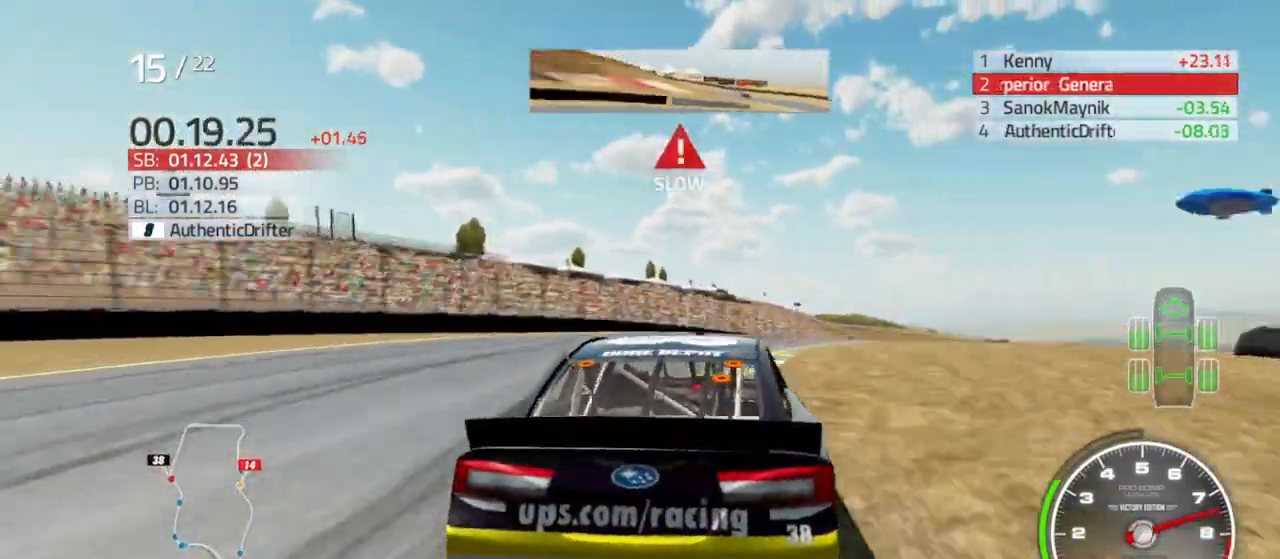
{"dt_ms": 500, "buttons": ["R2"], "left_stick": "right", "right_stick": "center", "events": [[467, "R2", "down"]]}
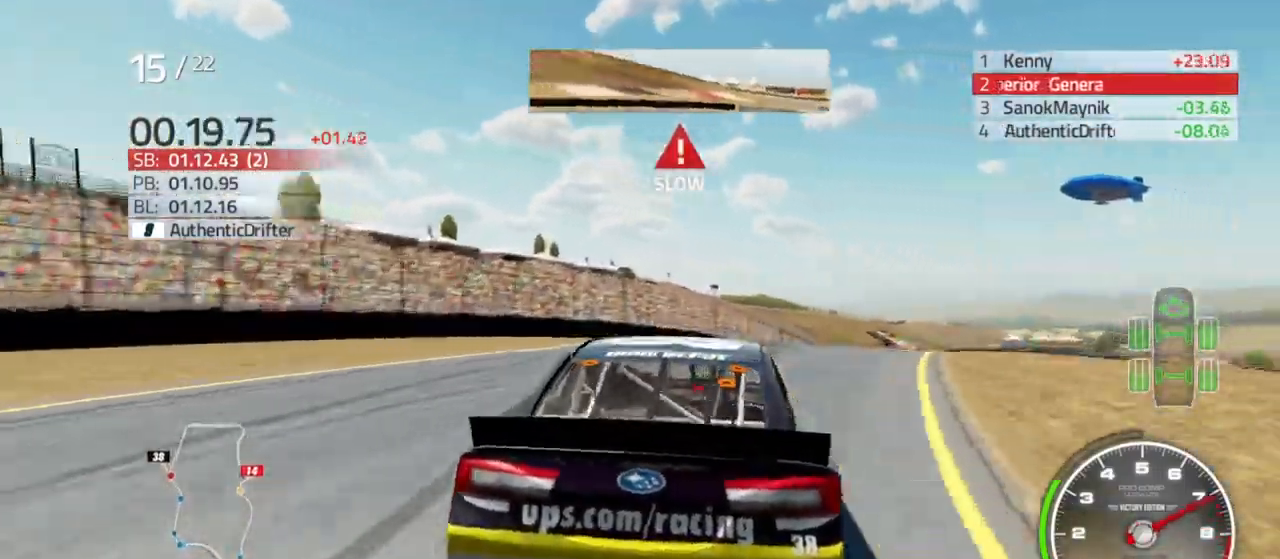
{"dt_ms": 500, "buttons": ["R2"], "left_stick": "right", "right_stick": "center", "events": []}
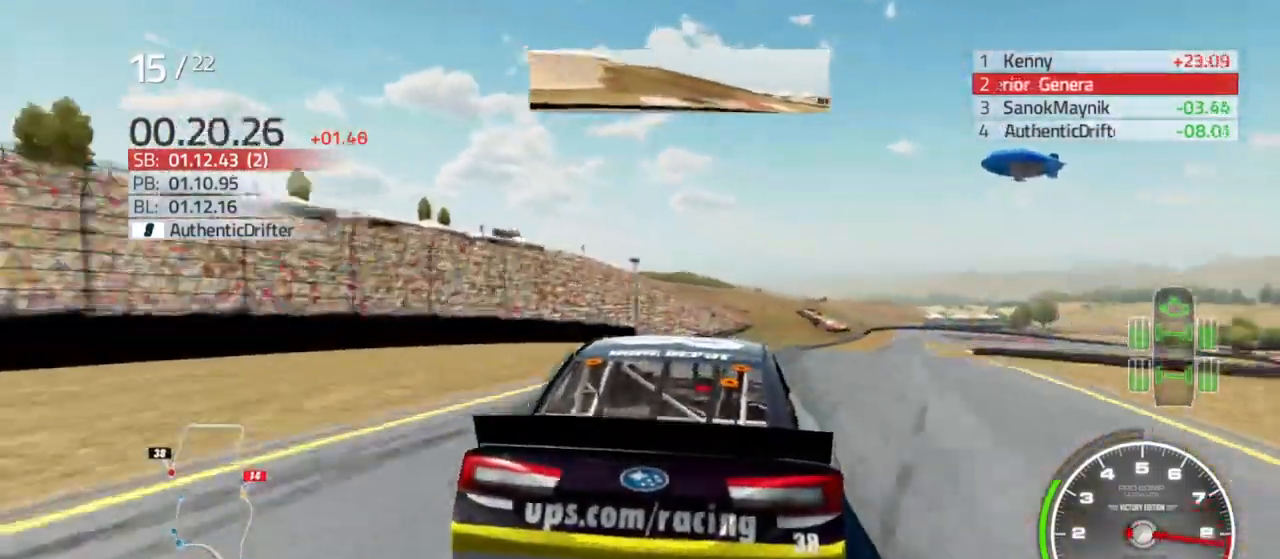
{"dt_ms": 500, "buttons": ["R2"], "left_stick": "right", "right_stick": "center", "events": []}
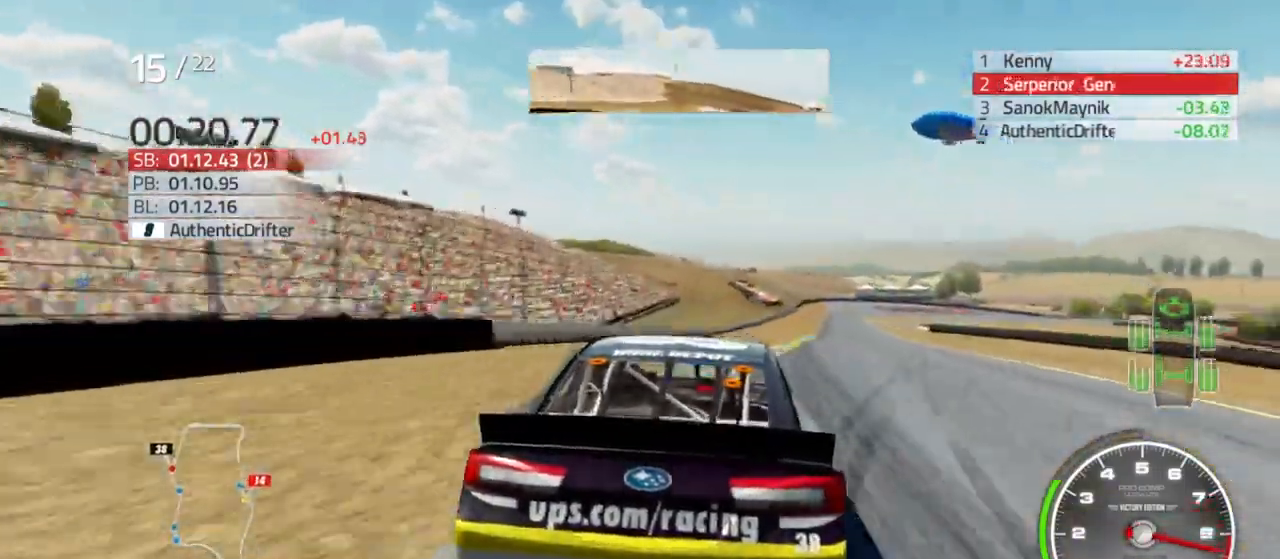
{"dt_ms": 500, "buttons": ["R2"], "left_stick": "right", "right_stick": "center", "events": []}
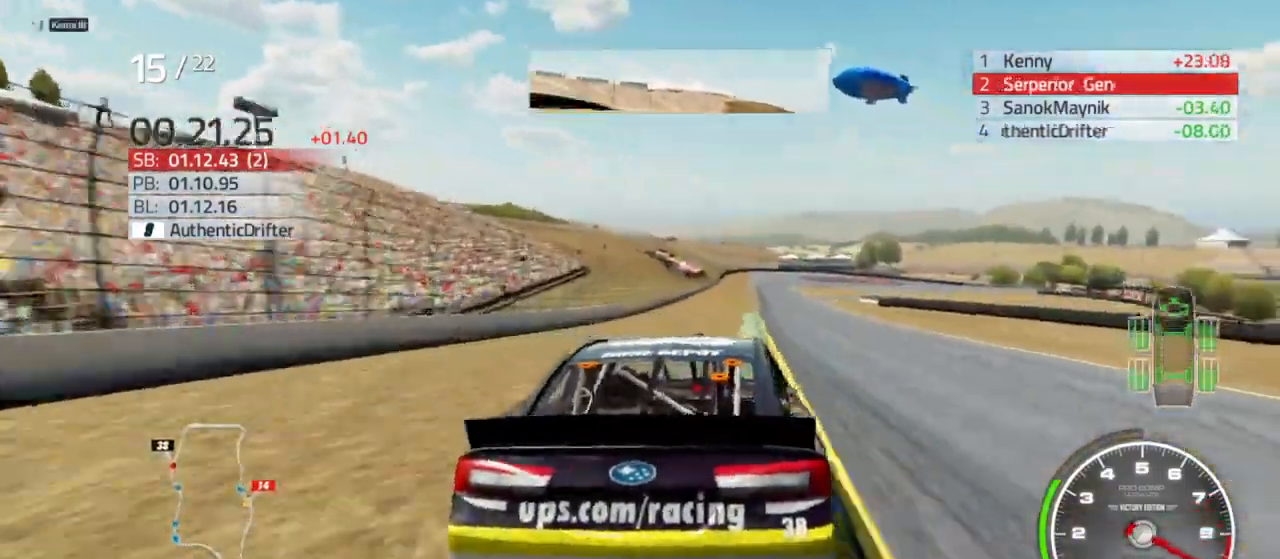
{"dt_ms": 500, "buttons": ["R2"], "left_stick": "right", "right_stick": "center", "events": [[333, "left_stick", "center"], [433, "left_stick", "right"]]}
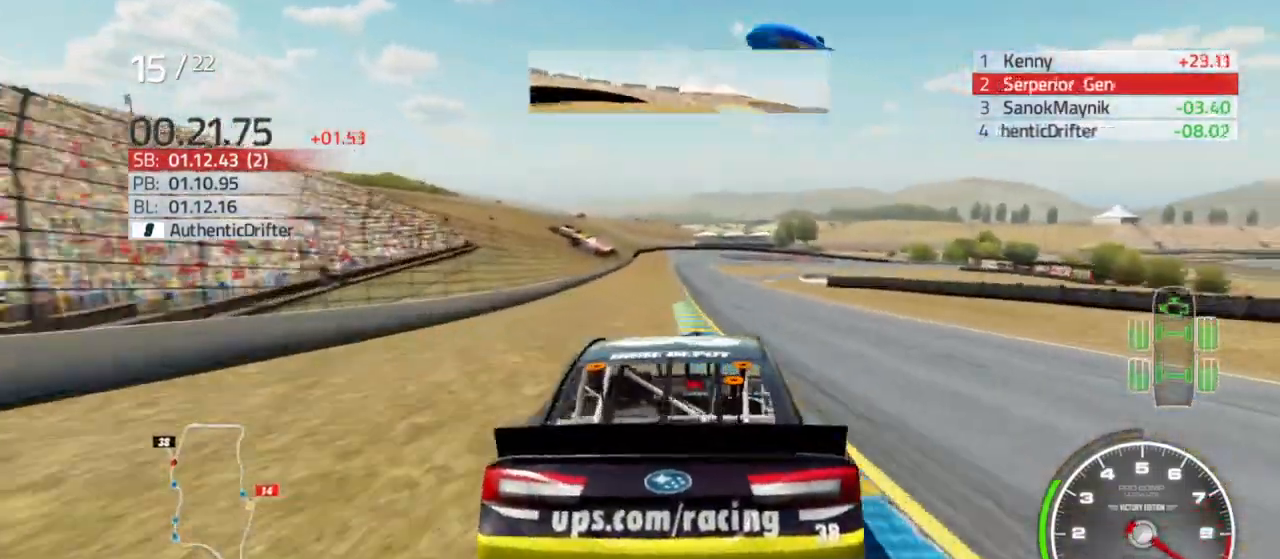
{"dt_ms": 500, "buttons": ["R2"], "left_stick": "left", "right_stick": "center", "events": [[133, "left_stick", "center"], [433, "left_stick", "left"]]}
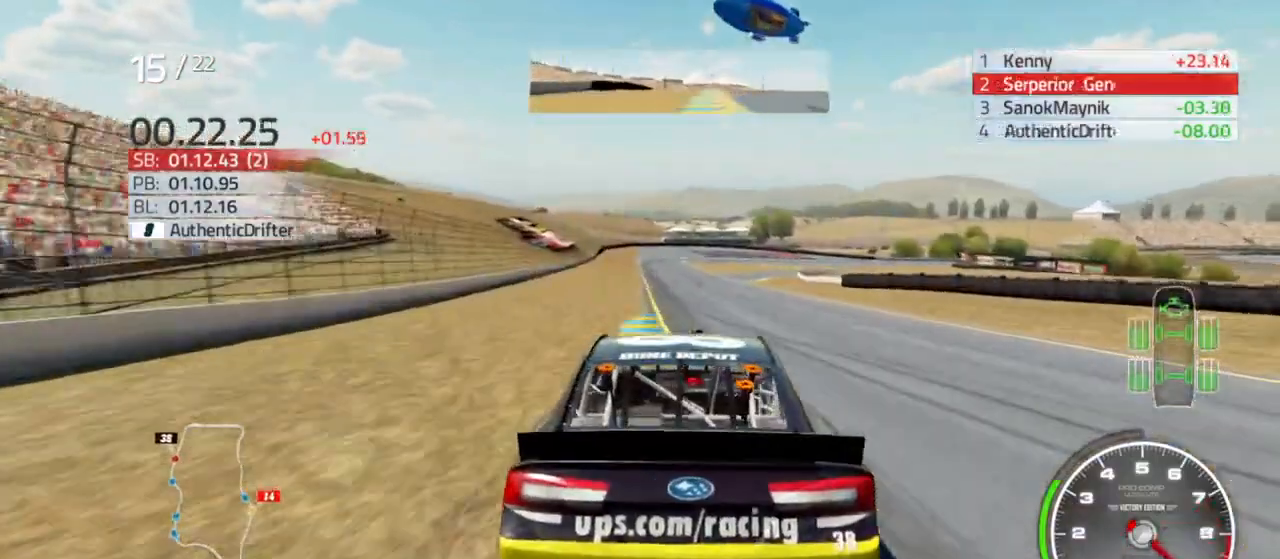
{"dt_ms": 500, "buttons": ["R2"], "left_stick": "center", "right_stick": "center", "events": [[67, "left_stick", "center"], [300, "left_stick", "left"], [467, "left_stick", "center"]]}
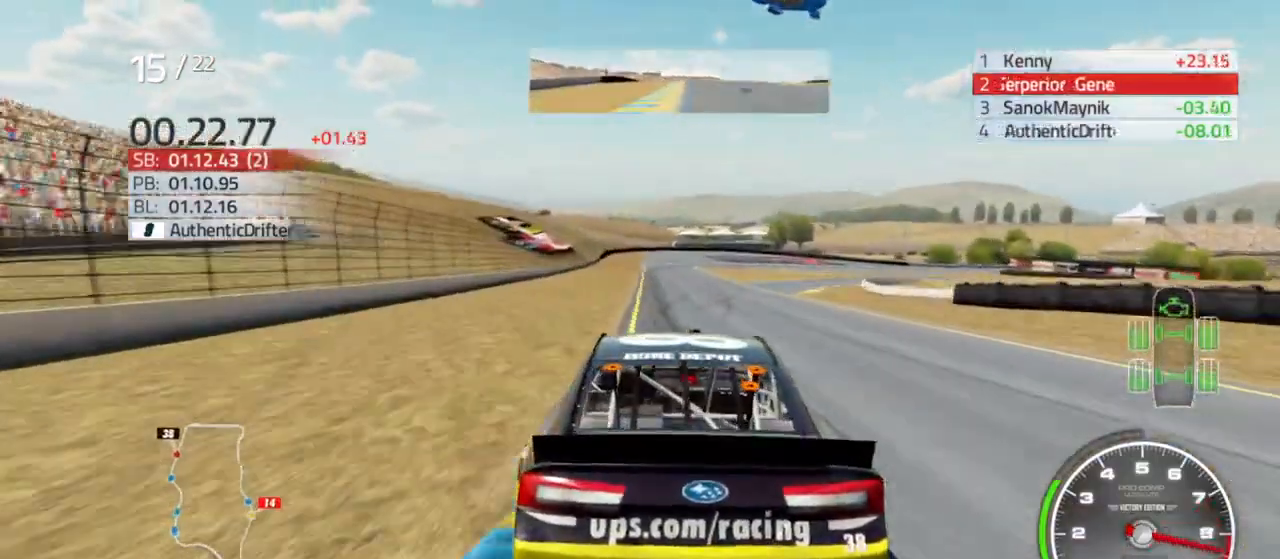
{"dt_ms": 500, "buttons": ["R2"], "left_stick": "left", "right_stick": "center", "events": [[467, "left_stick", "left"]]}
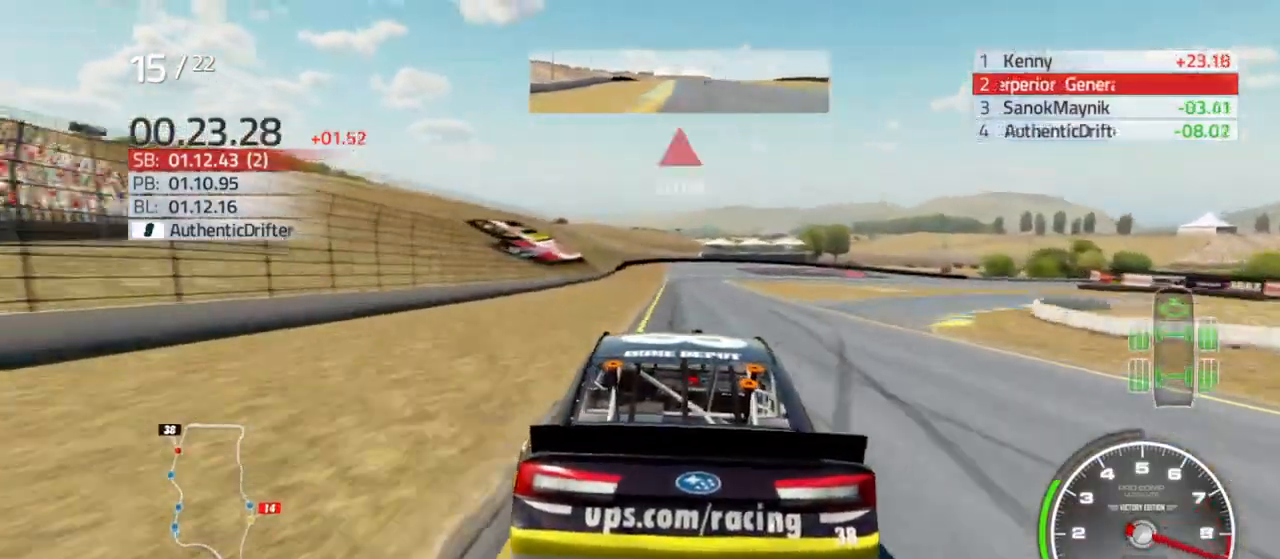
{"dt_ms": 500, "buttons": ["R2"], "left_stick": "center", "right_stick": "center", "events": [[67, "left_stick", "center"], [167, "left_stick", "left"], [233, "left_stick", "center"], [333, "left_stick", "left"], [433, "left_stick", "center"]]}
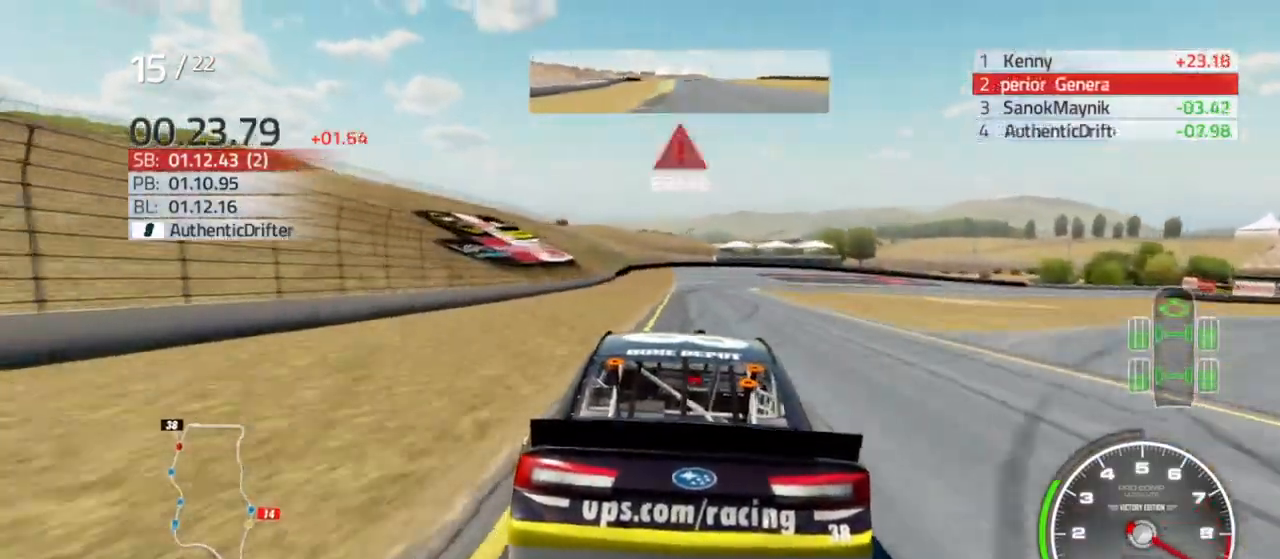
{"dt_ms": 500, "buttons": ["L2", "R2"], "left_stick": "center", "right_stick": "center", "events": [[67, "L2", "down"], [67, "R2", "up"], [233, "R2", "down"]]}
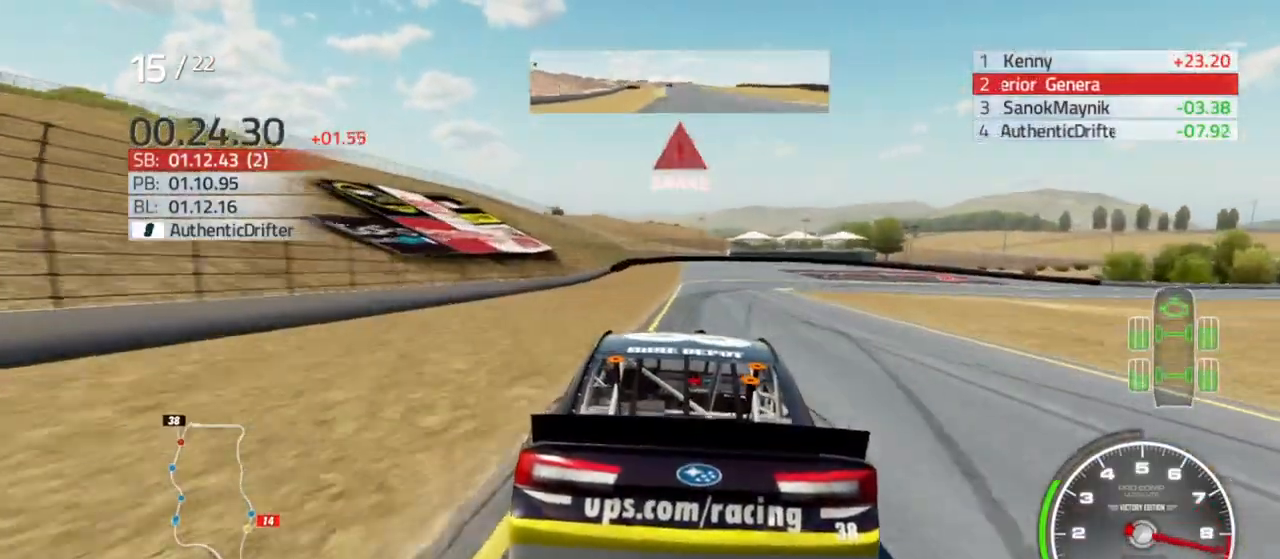
{"dt_ms": 1000, "buttons": [], "left_stick": "right", "right_stick": "center"}
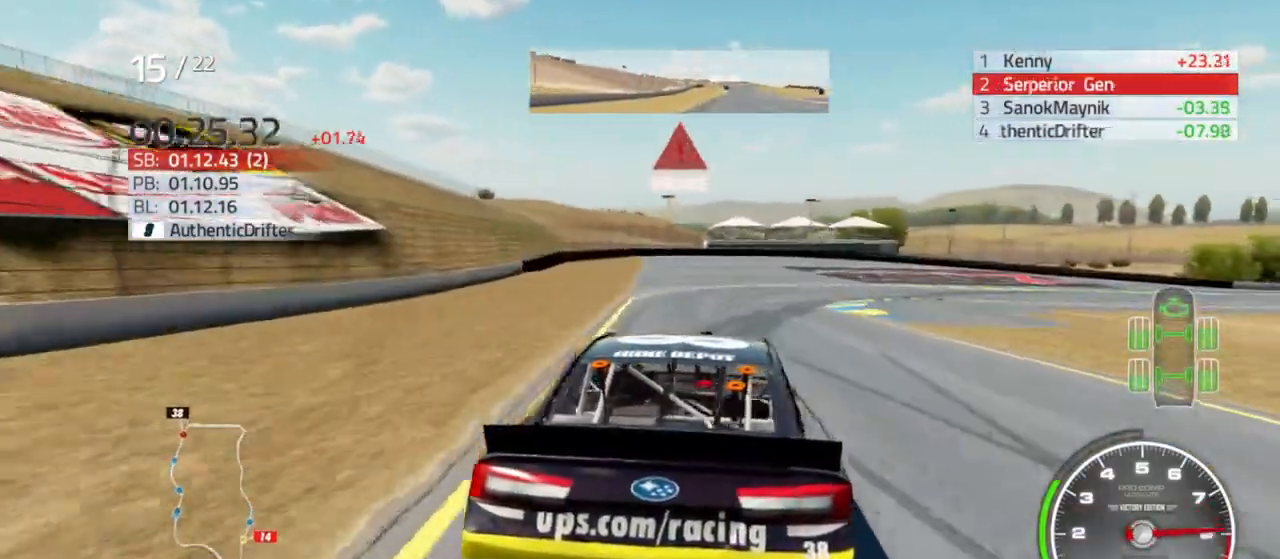
{"dt_ms": 500, "buttons": [], "left_stick": "right", "right_stick": "center"}
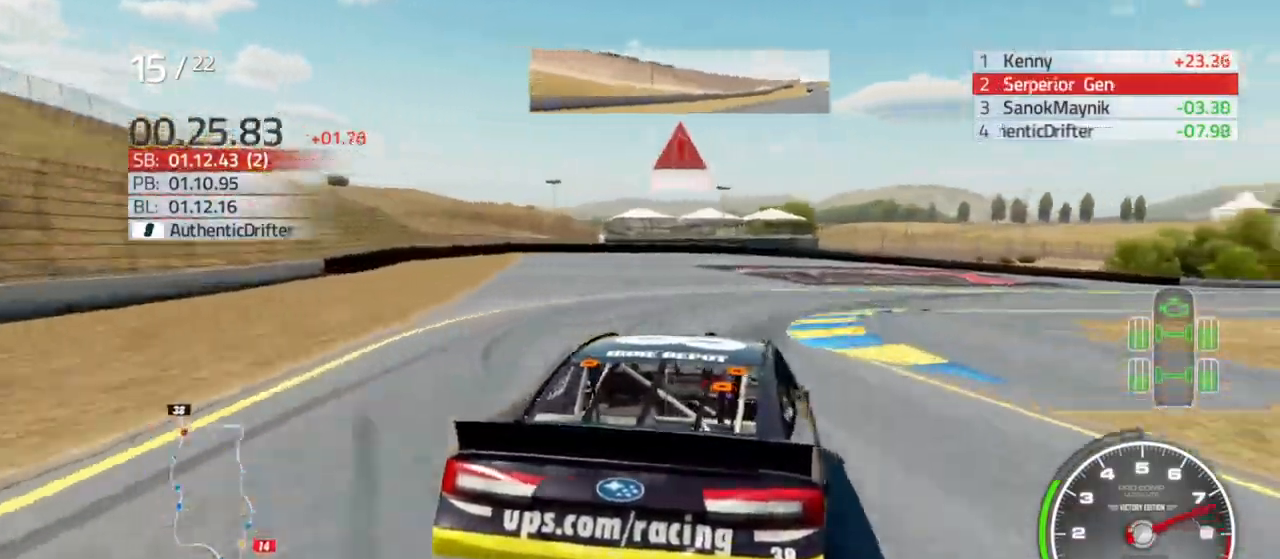
{"dt_ms": 500, "buttons": [], "left_stick": "right", "right_stick": "center", "events": []}
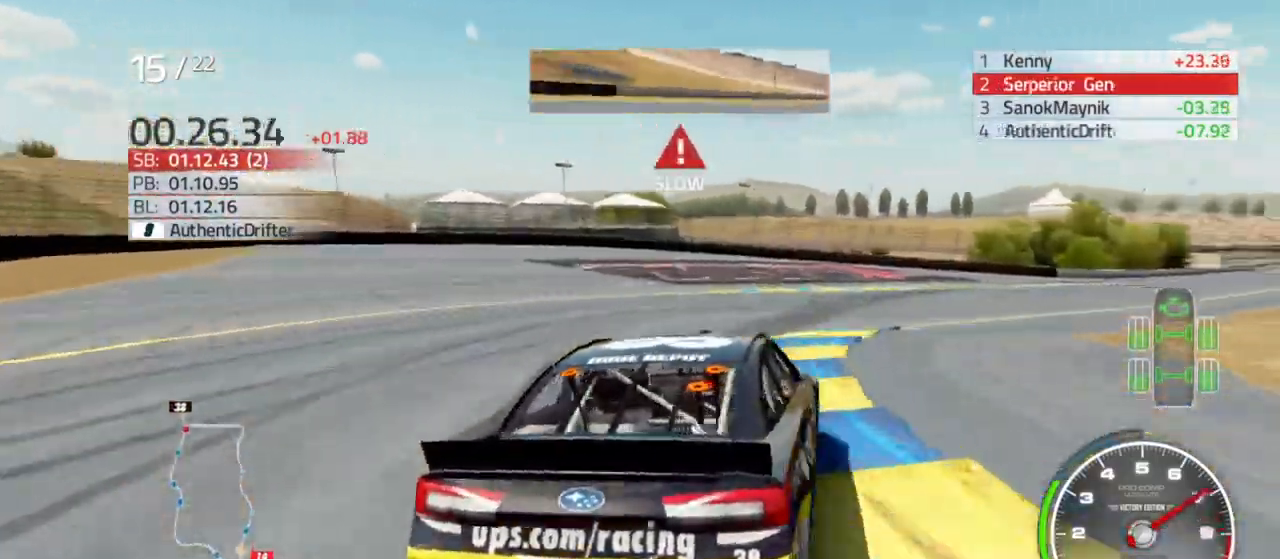
{"dt_ms": 500, "buttons": ["R2"], "left_stick": "right", "right_stick": "center", "events": [[467, "R2", "down"]]}
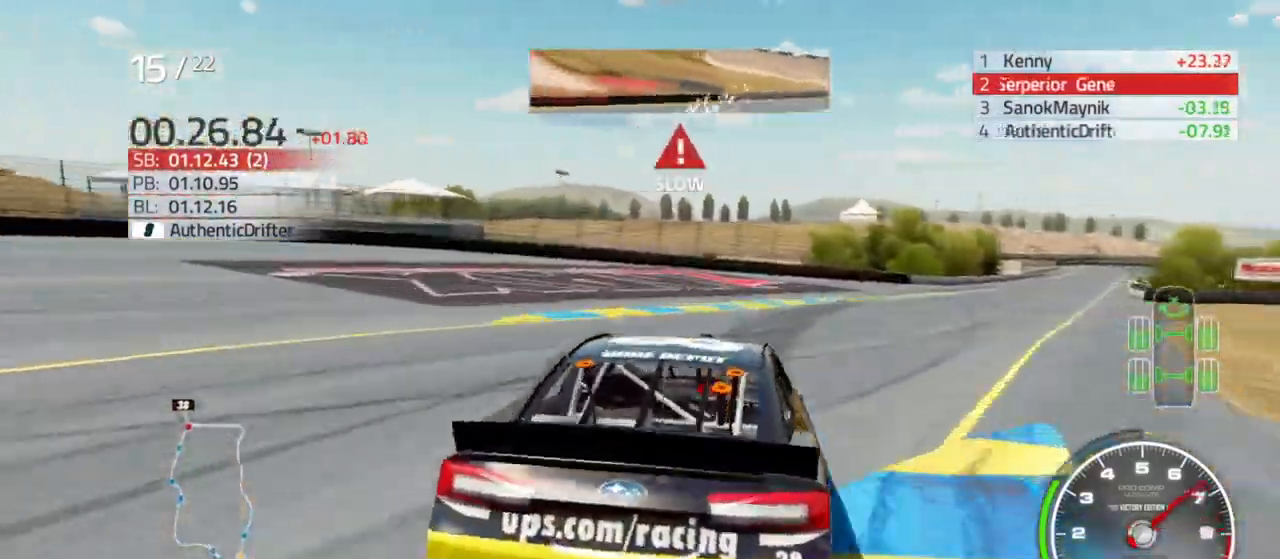
{"dt_ms": 500, "buttons": ["R2"], "left_stick": "center", "right_stick": "center", "events": [[433, "left_stick", "center"]]}
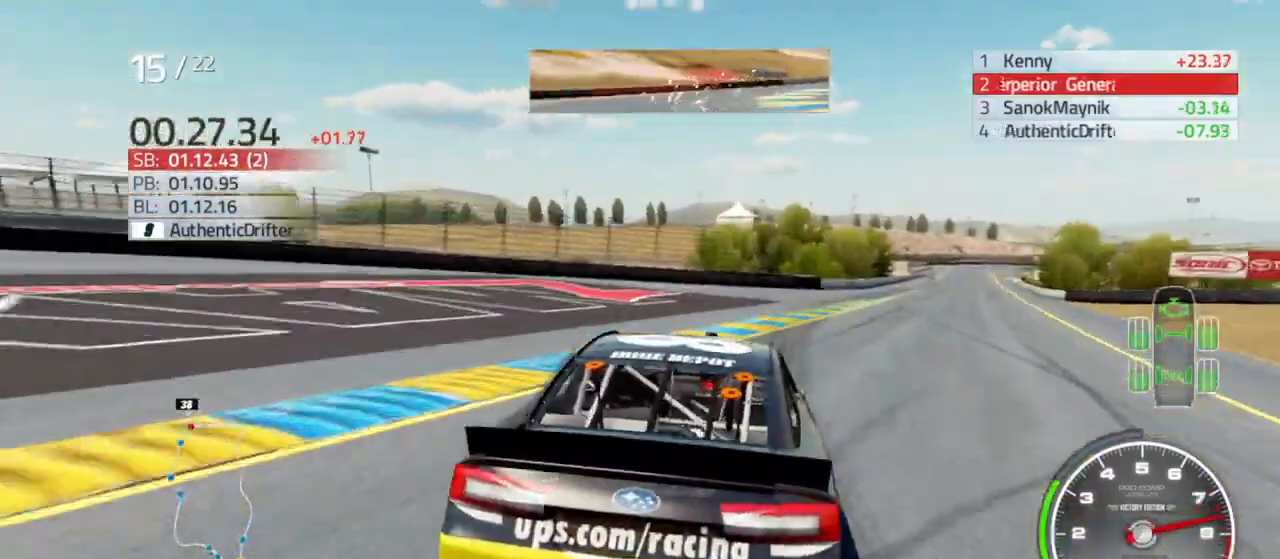
{"dt_ms": 500, "buttons": ["R2"], "left_stick": "center", "right_stick": "center", "events": [[33, "left_stick", "right"], [233, "left_stick", "center"], [333, "left_stick", "right"], [467, "left_stick", "center"]]}
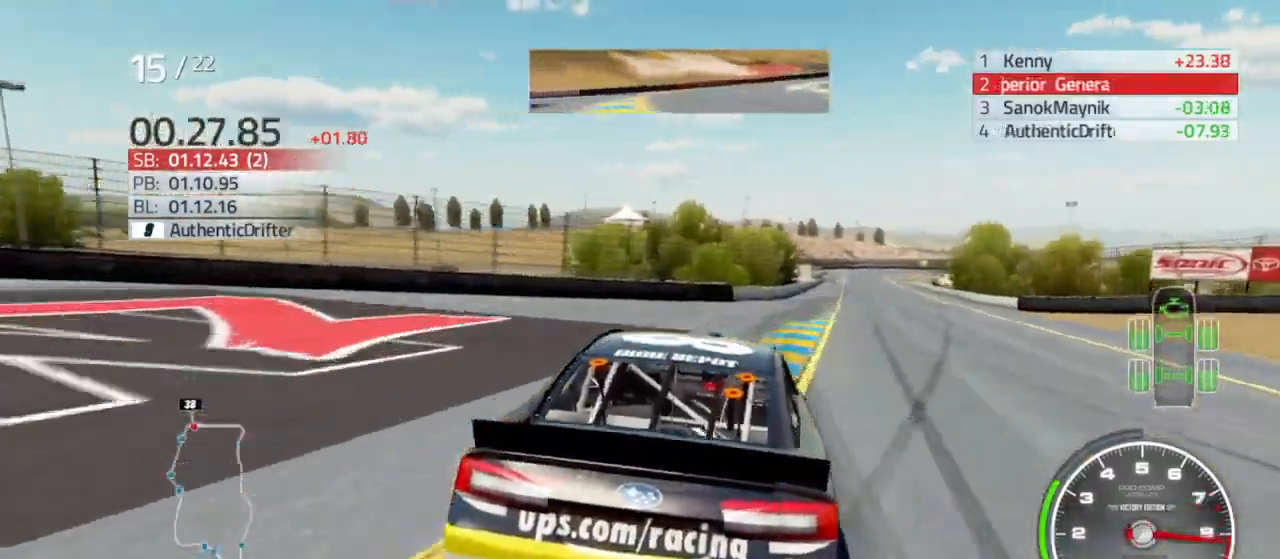
{"dt_ms": 500, "buttons": ["R2"], "left_stick": "center", "right_stick": "center", "events": [[67, "left_stick", "right"], [467, "left_stick", "center"]]}
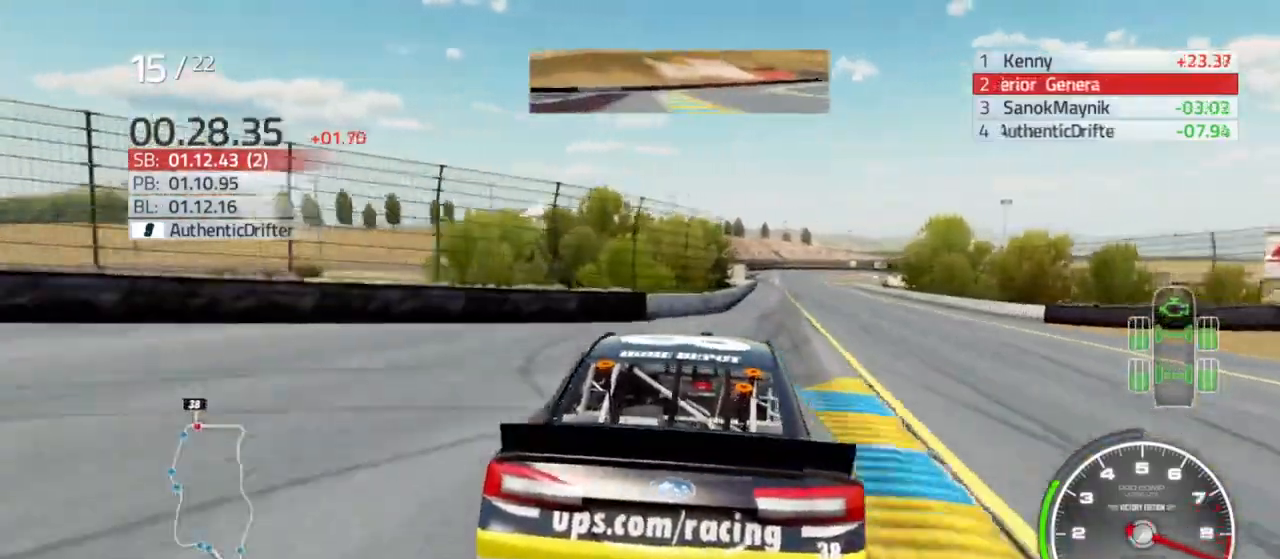
{"dt_ms": 500, "buttons": ["R2"], "left_stick": "center", "right_stick": "center", "events": [[67, "left_stick", "right"], [267, "left_stick", "center"]]}
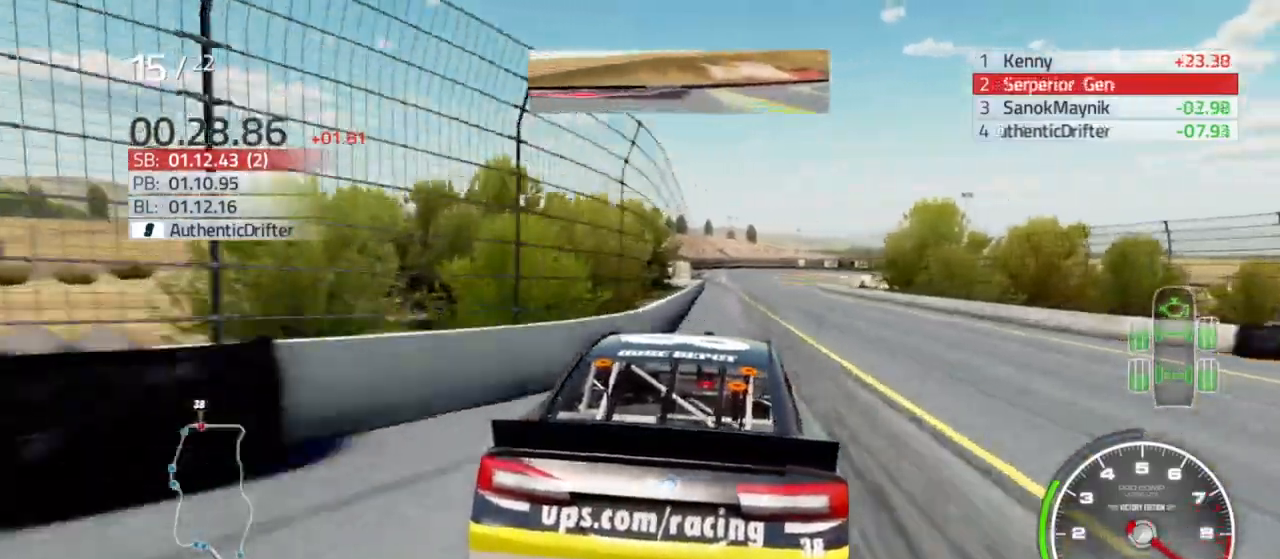
{"dt_ms": 500, "buttons": ["R2"], "left_stick": "center", "right_stick": "center"}
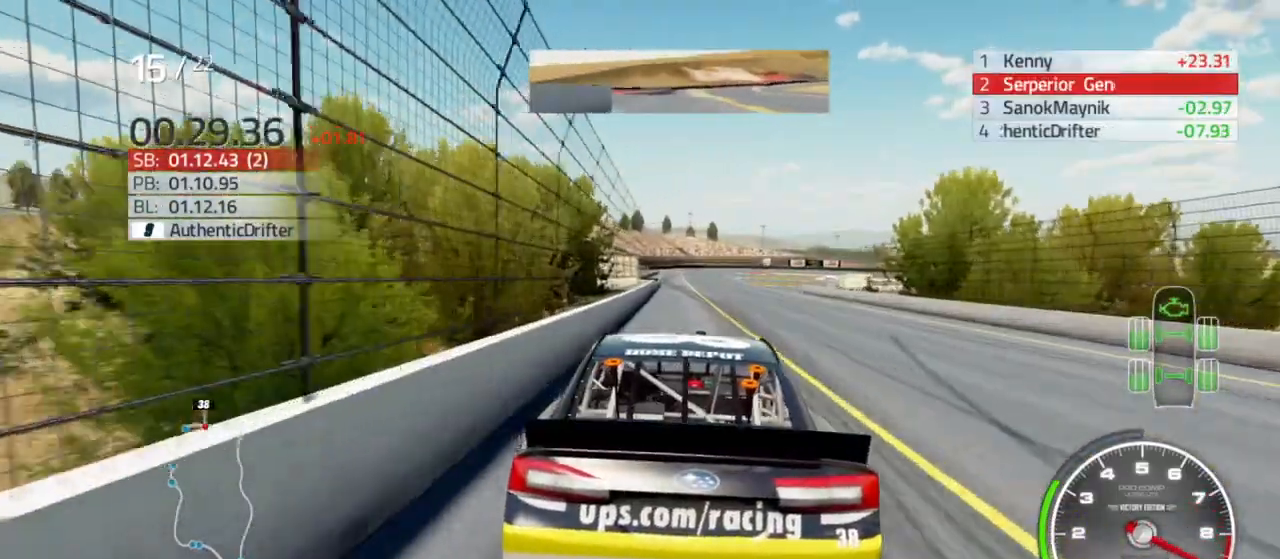
{"dt_ms": 500, "buttons": ["R2"], "left_stick": "center", "right_stick": "center", "events": [[33, "left_stick", "left"], [200, "left_stick", "center"], [300, "left_stick", "left"], [433, "left_stick", "center"]]}
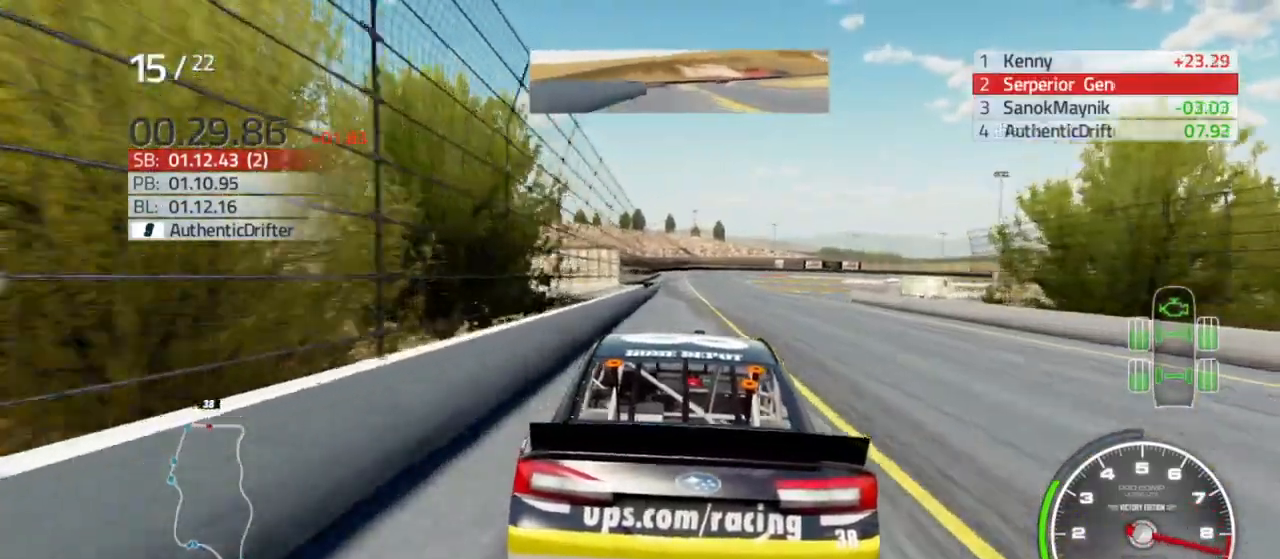
{"dt_ms": 500, "buttons": ["R2"], "left_stick": "center", "right_stick": "center", "events": [[233, "left_stick", "left"], [367, "left_stick", "center"]]}
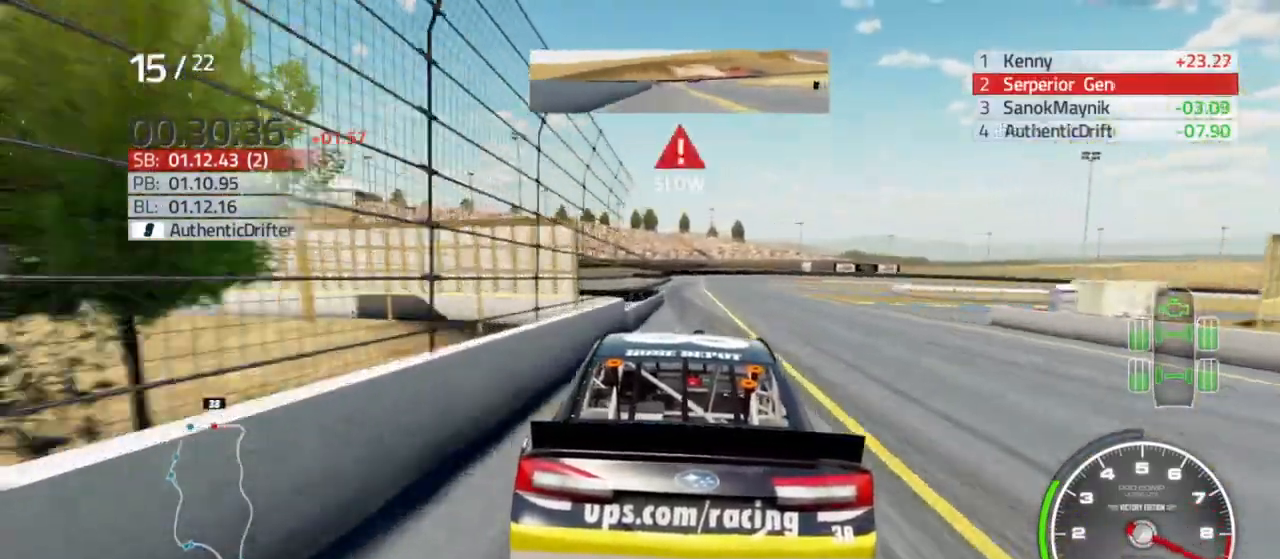
{"dt_ms": 500, "buttons": ["R2"], "left_stick": "center", "right_stick": "center"}
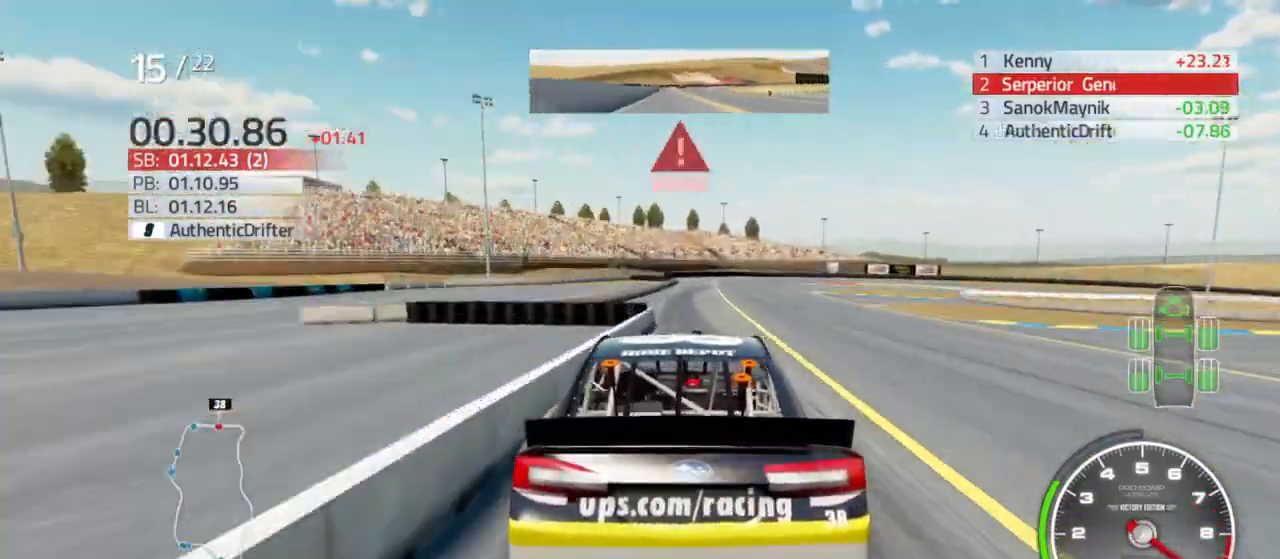
{"dt_ms": 500, "buttons": ["L2", "R2"], "left_stick": "center", "right_stick": "center", "events": [[100, "L2", "down"], [100, "R2", "up"], [100, "left_stick", "left"], [233, "left_stick", "center"], [500, "R2", "down"]]}